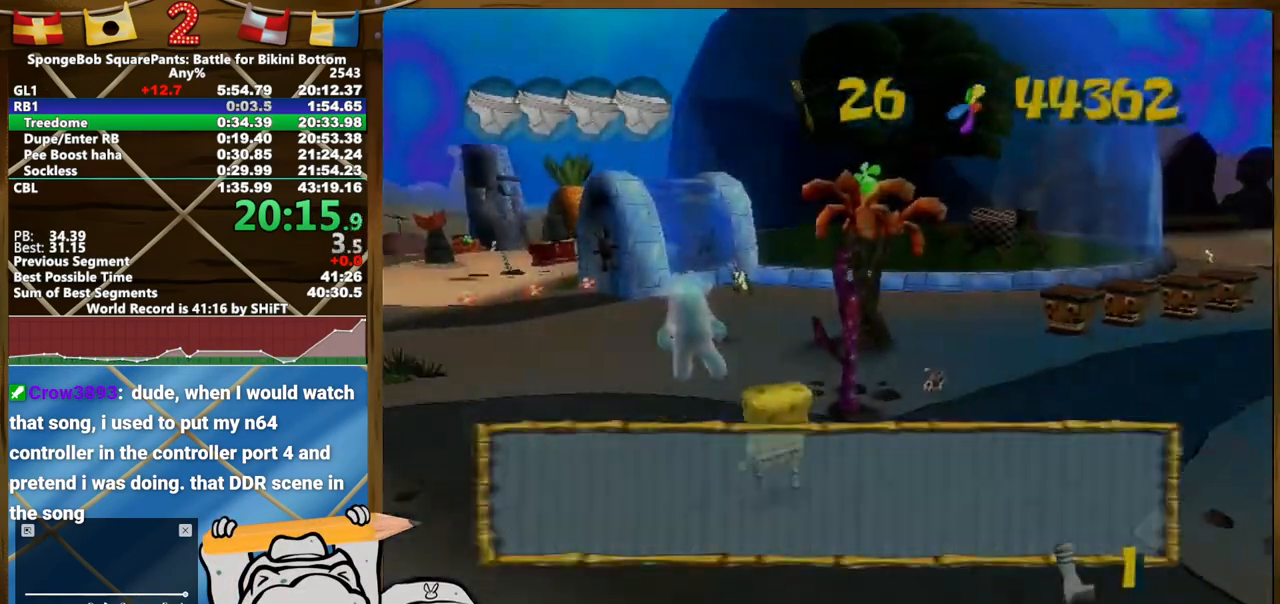
Gameplay with a controller (Xbox layout); each line is a JSON object with the inputs held at the frame after it. "button_events" lists button changes between this image and that frame as [ms after this image, input, new state], when the widget could be followed in between (sticks are given only as held states). Not read: A L3 R3.
{"buttons": [], "left_stick": "up-left", "right_stick": "center", "button_events": [[267, "B", "down"], [333, "B", "up"]]}
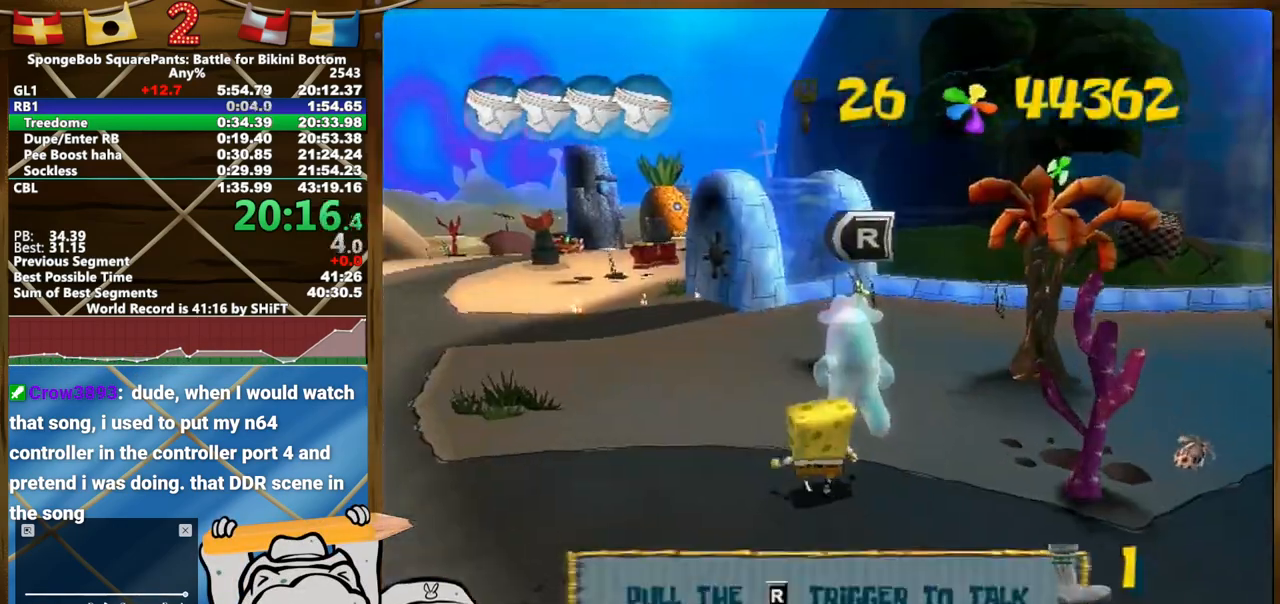
{"buttons": [], "left_stick": "up-left", "right_stick": "center", "button_events": []}
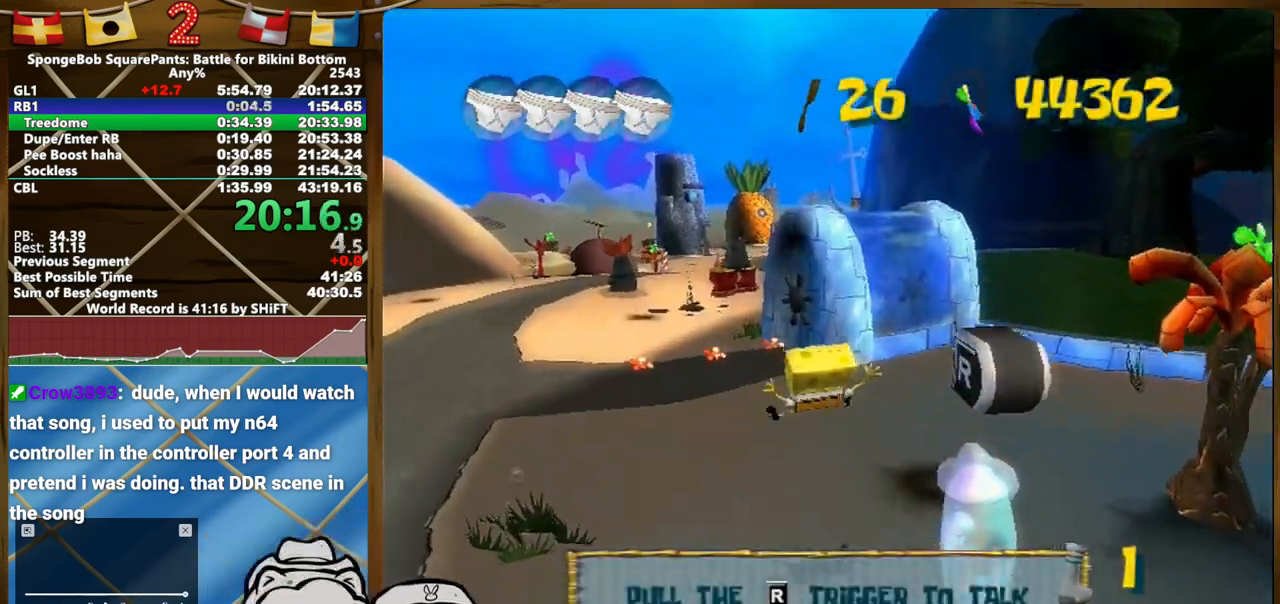
{"buttons": [], "left_stick": "up", "right_stick": "center"}
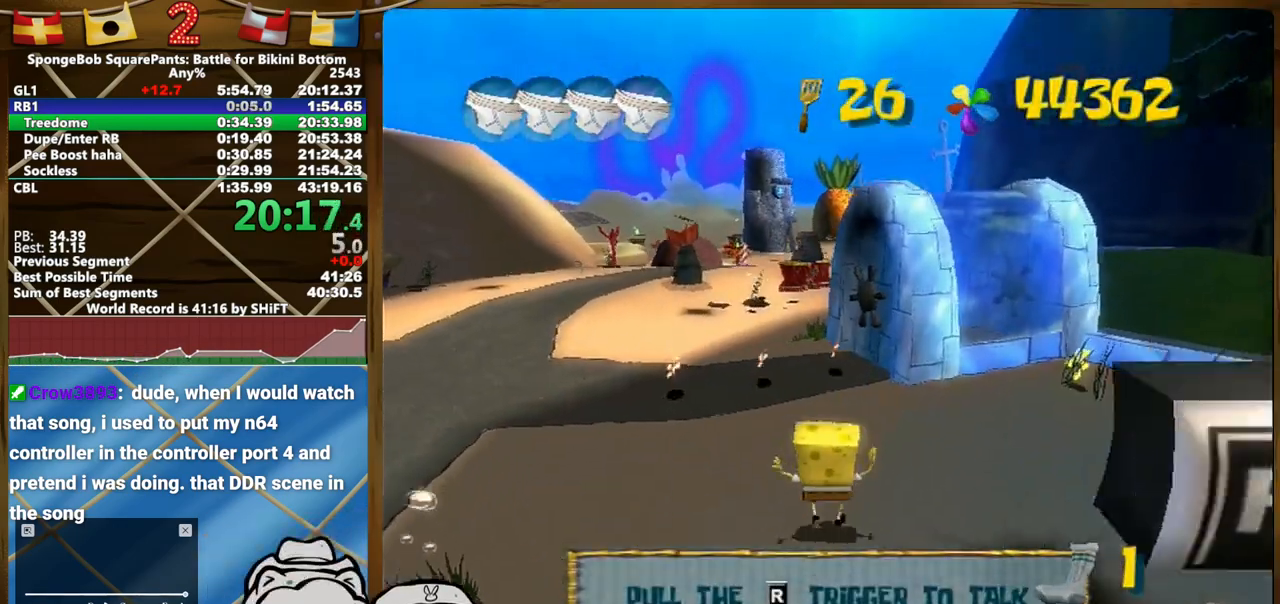
{"buttons": [], "left_stick": "up", "right_stick": "center", "button_events": []}
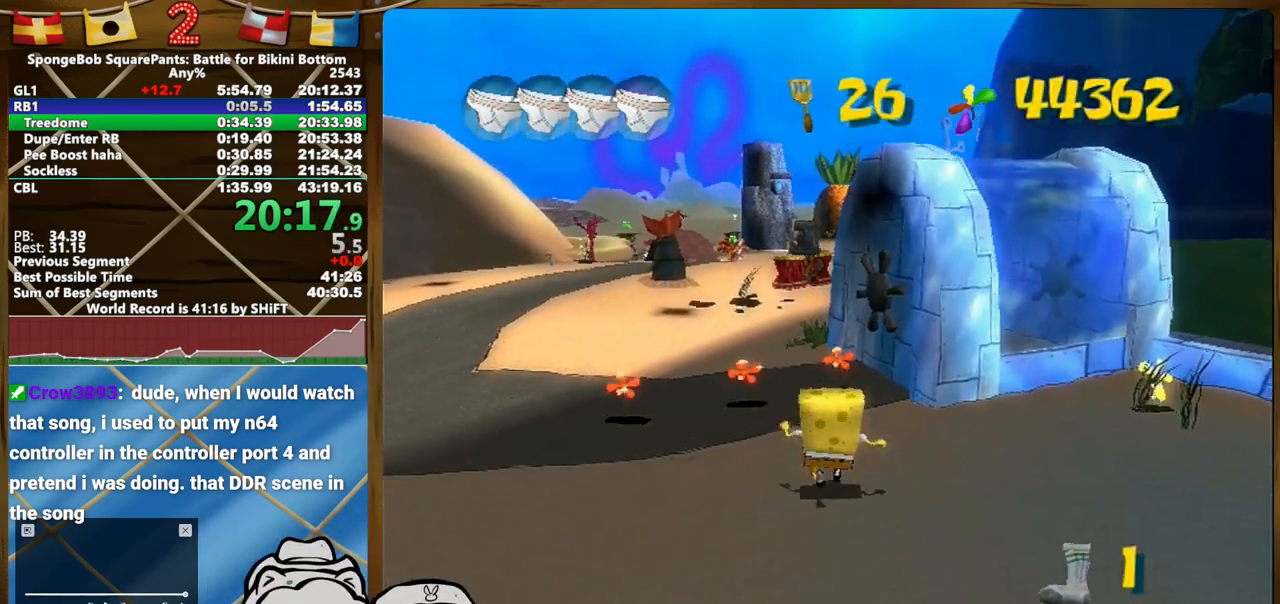
{"buttons": ["R2"], "left_stick": "up", "right_stick": "center", "button_events": [[67, "B", "down"], [167, "B", "up"], [167, "R2", "down"], [233, "R2", "up"], [283, "R2", "down"]]}
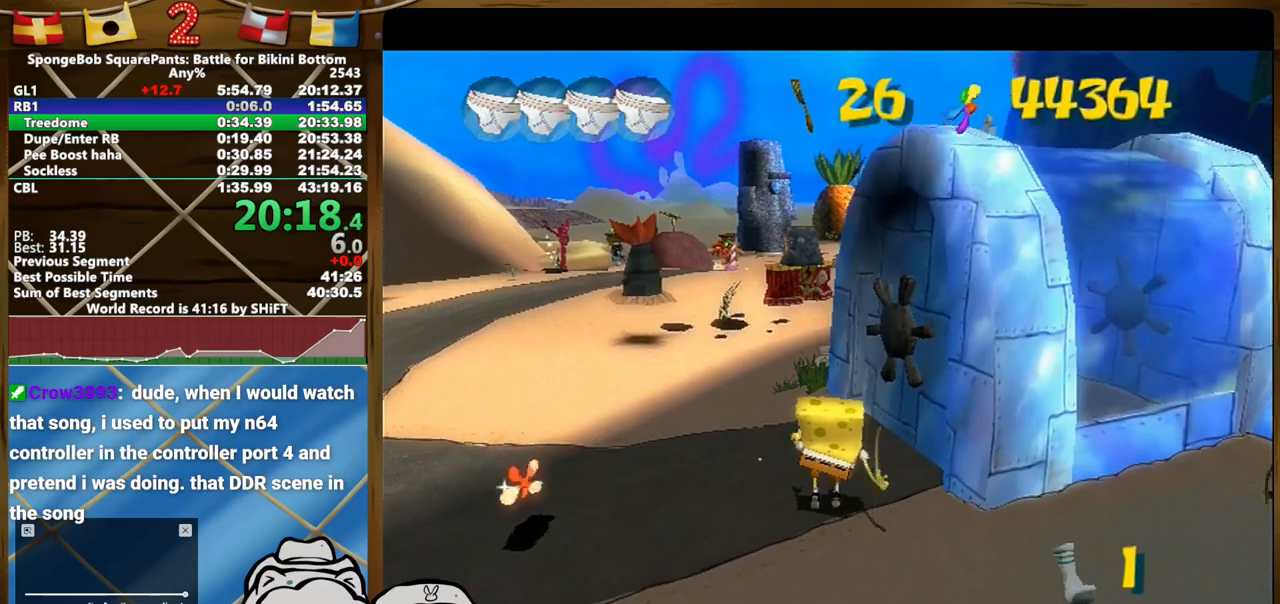
{"buttons": [], "left_stick": "center", "right_stick": "center", "button_events": [[217, "R2", "up"]]}
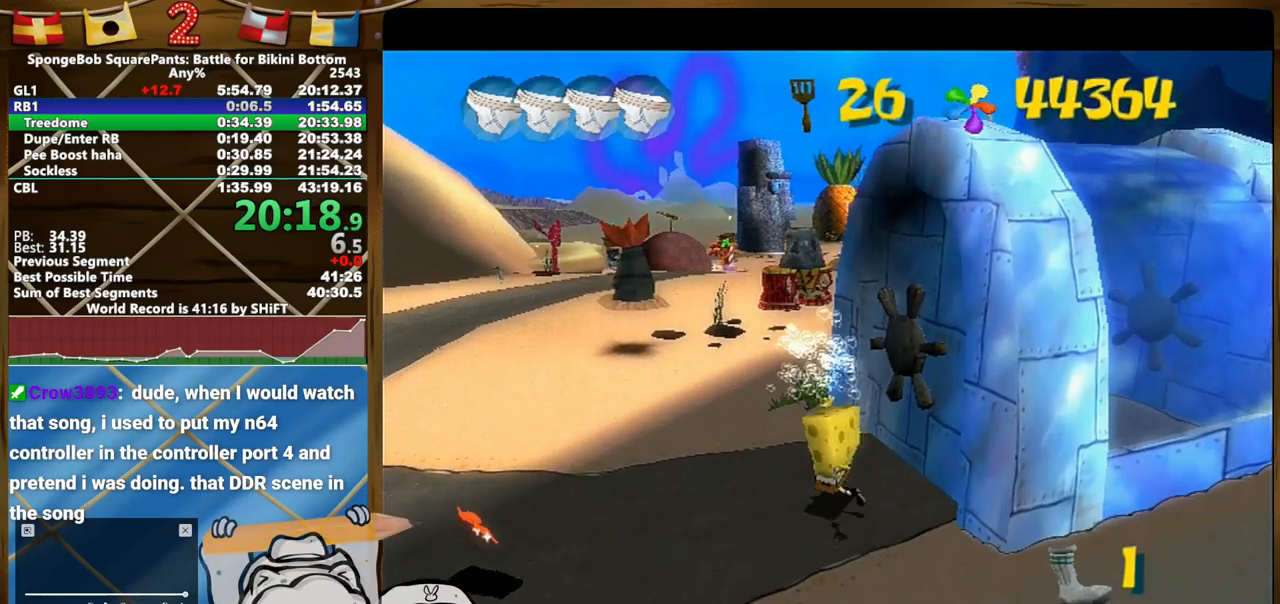
{"buttons": [], "left_stick": "center", "right_stick": "center", "button_events": []}
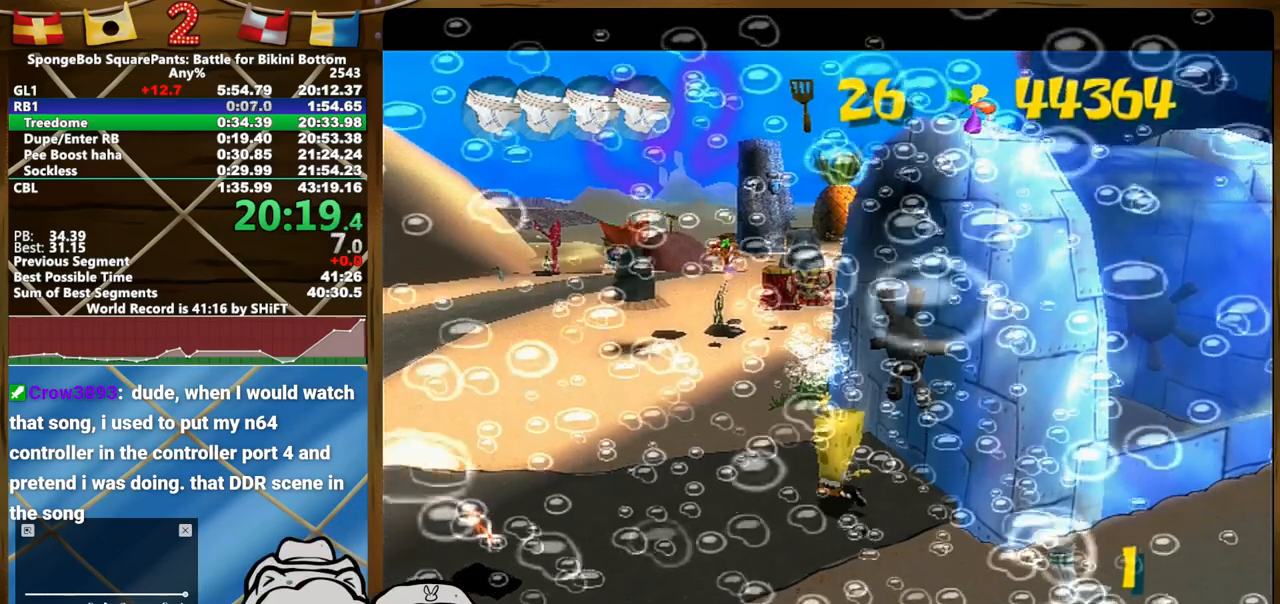
{"buttons": [], "left_stick": "center", "right_stick": "center", "button_events": []}
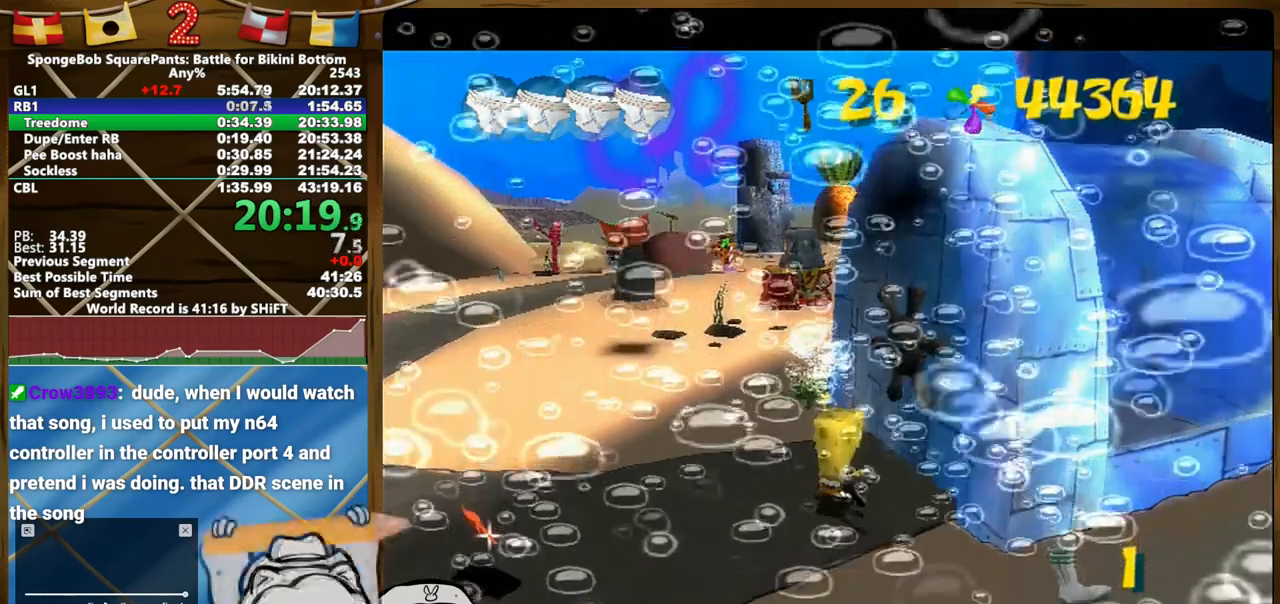
{"buttons": [], "left_stick": "center", "right_stick": "center", "button_events": []}
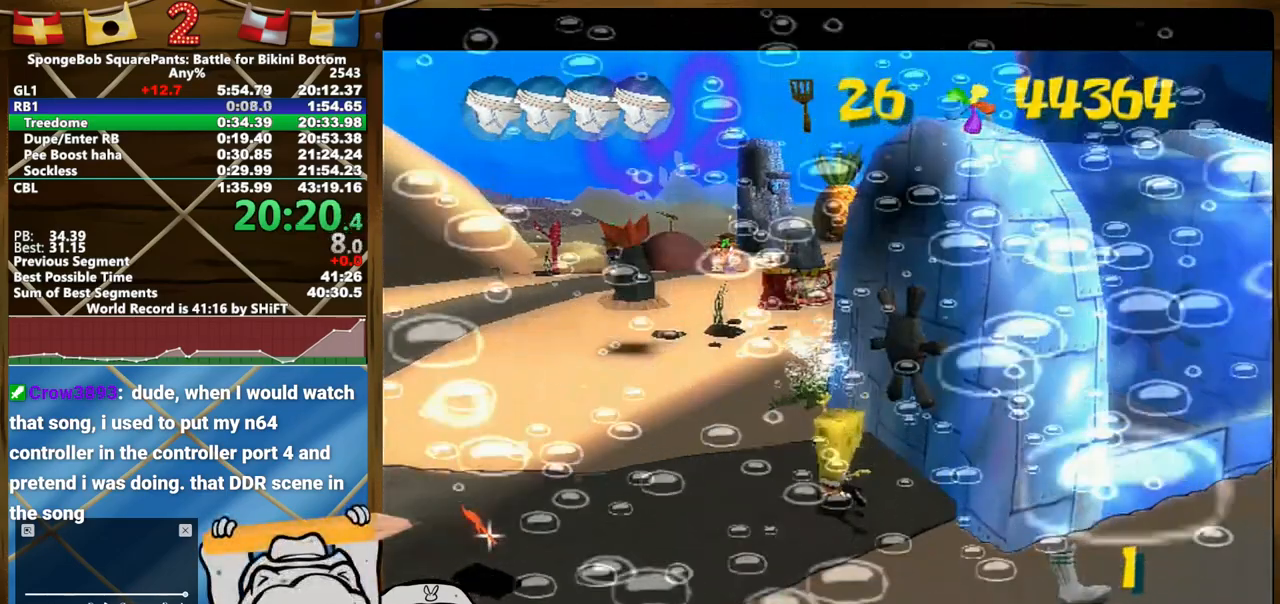
{"buttons": [], "left_stick": "center", "right_stick": "center", "button_events": []}
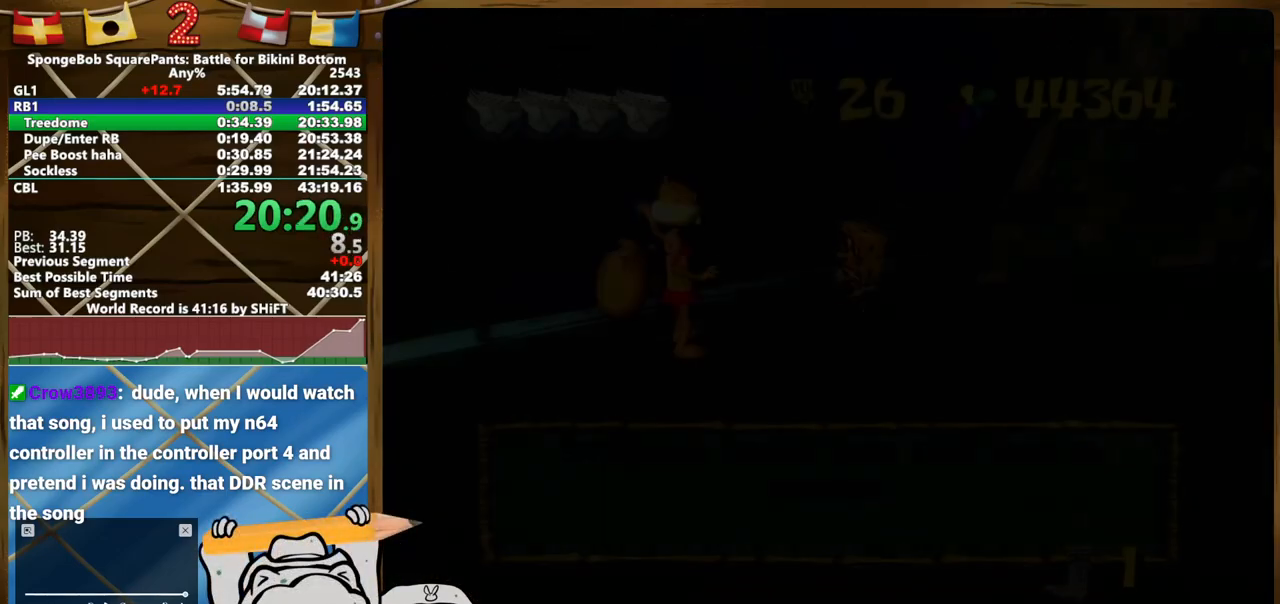
{"buttons": [], "left_stick": "up-left", "right_stick": "center", "button_events": [[167, "B", "down"], [217, "B", "up"]]}
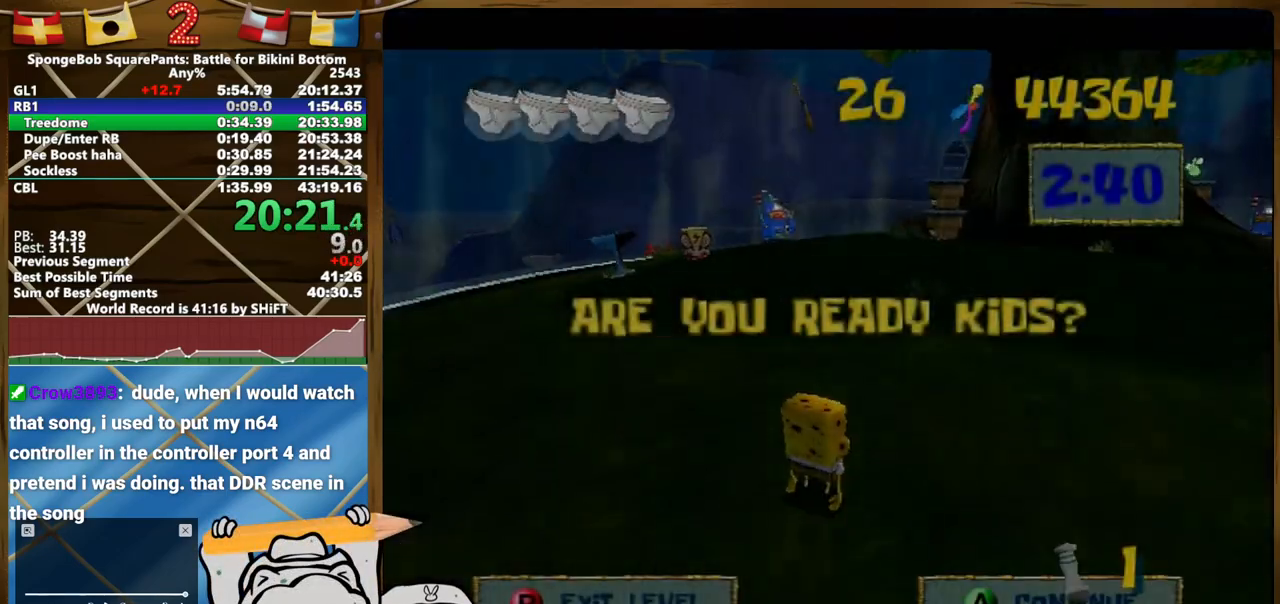
{"buttons": [], "left_stick": "up", "right_stick": "center", "button_events": []}
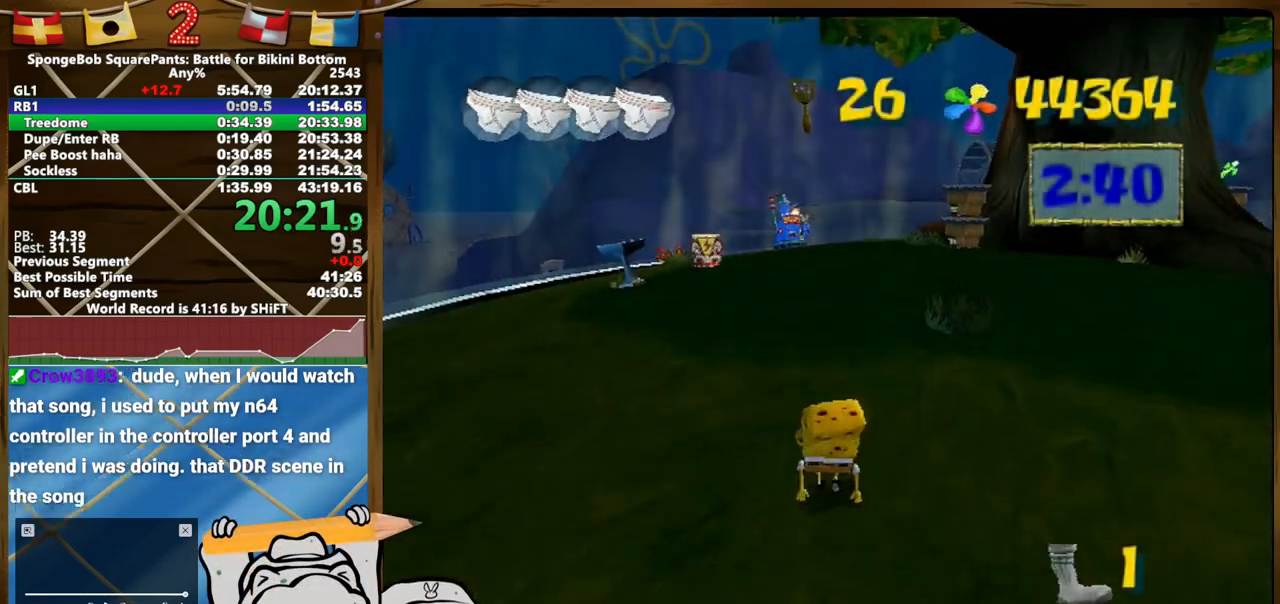
{"buttons": ["B"], "left_stick": "up", "right_stick": "center", "button_events": [[50, "B", "down"]]}
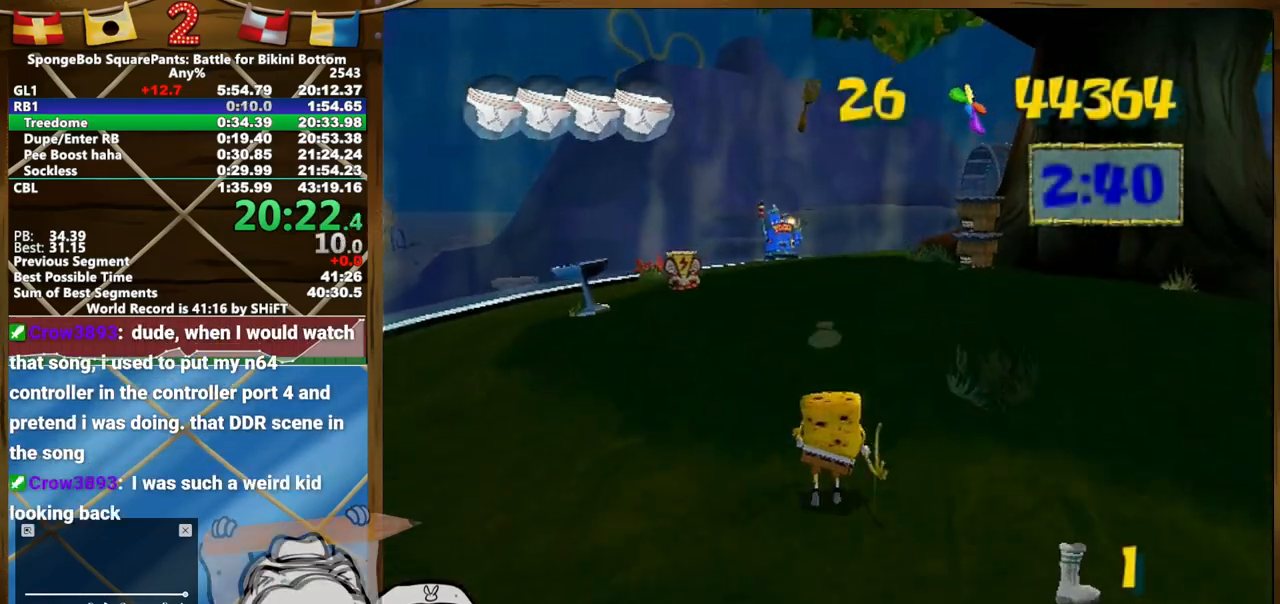
{"buttons": [], "left_stick": "up", "right_stick": "center", "button_events": [[133, "B", "up"]]}
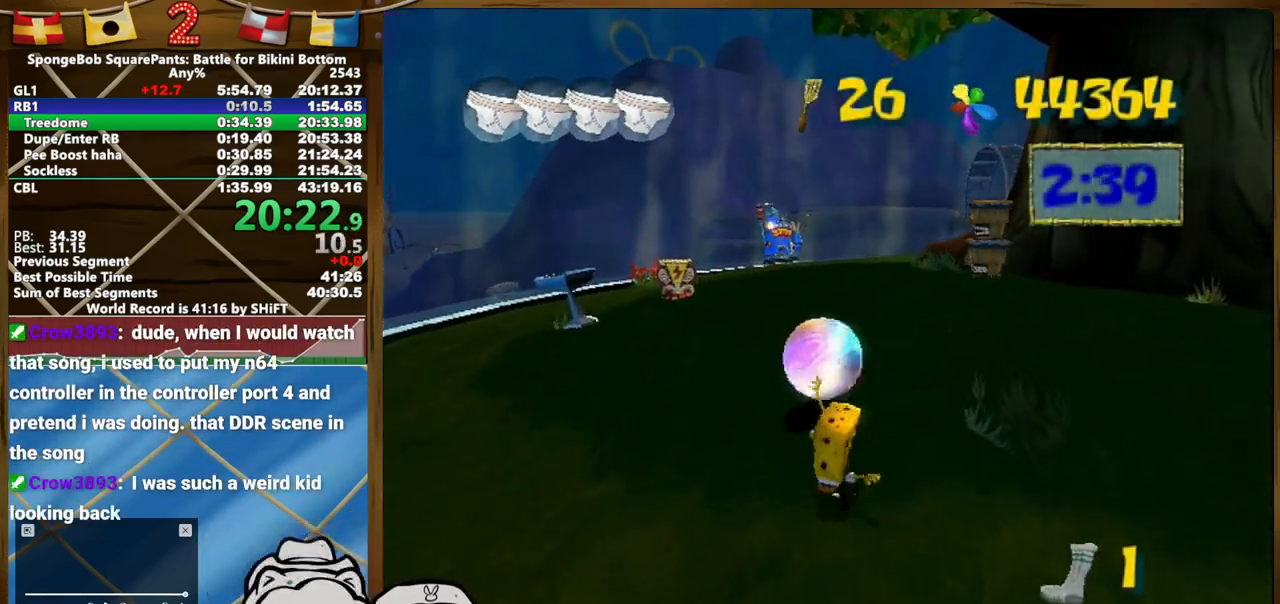
{"buttons": [], "left_stick": "right", "right_stick": "center", "button_events": []}
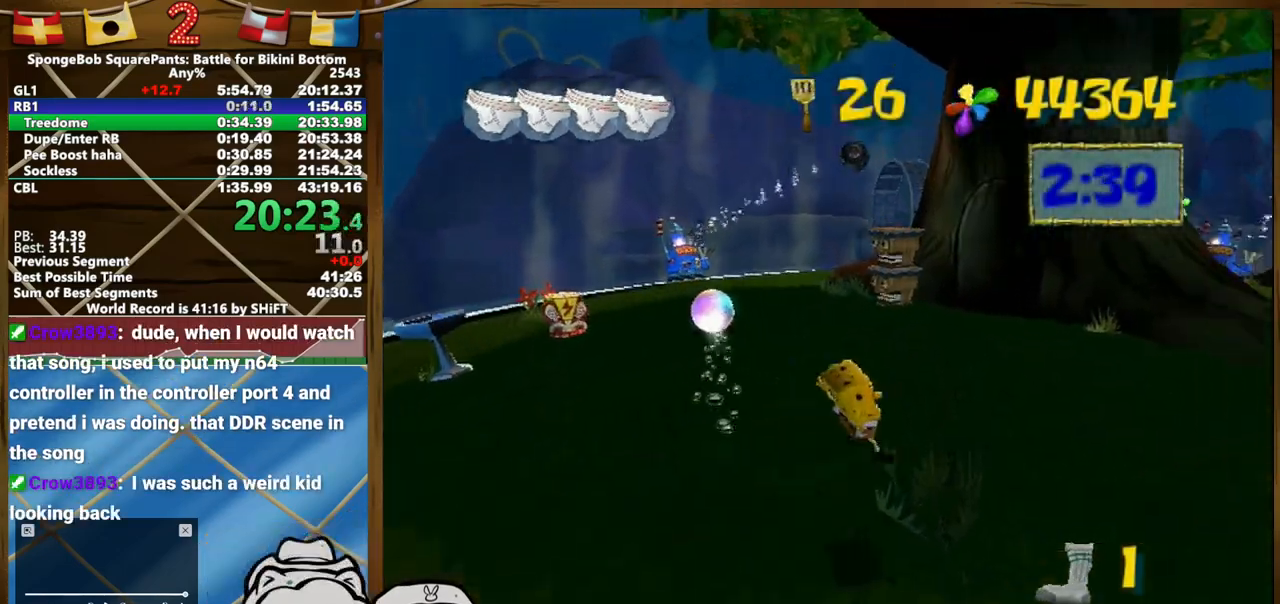
{"buttons": [], "left_stick": "up-right", "right_stick": "center"}
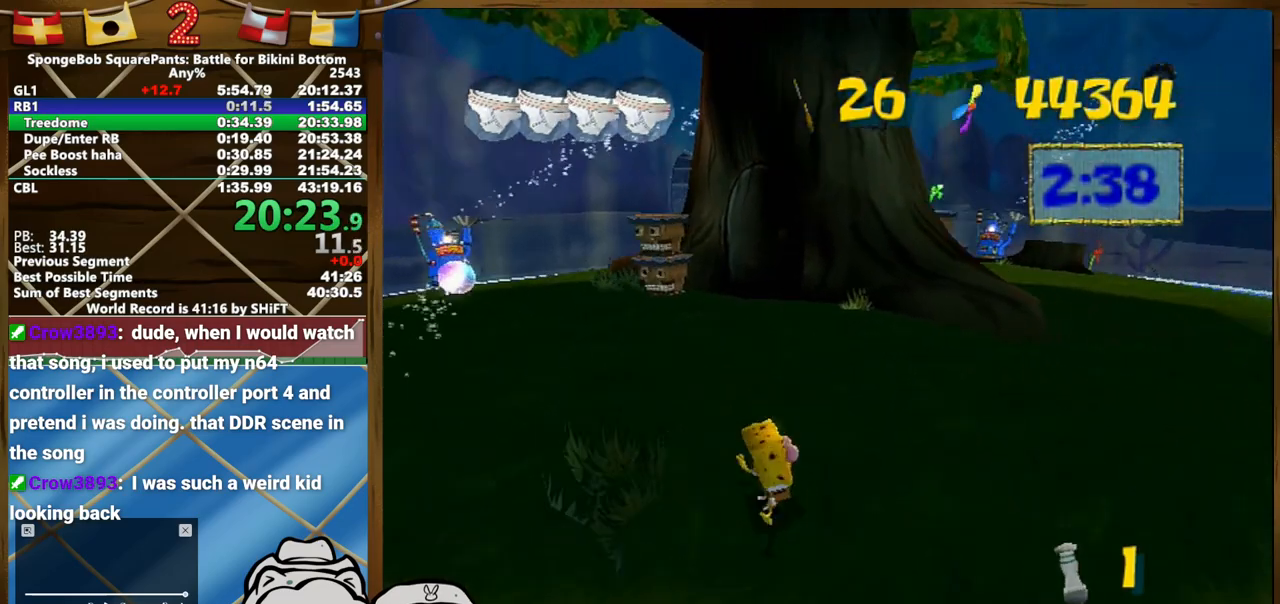
{"buttons": [], "left_stick": "up-right", "right_stick": "center", "button_events": []}
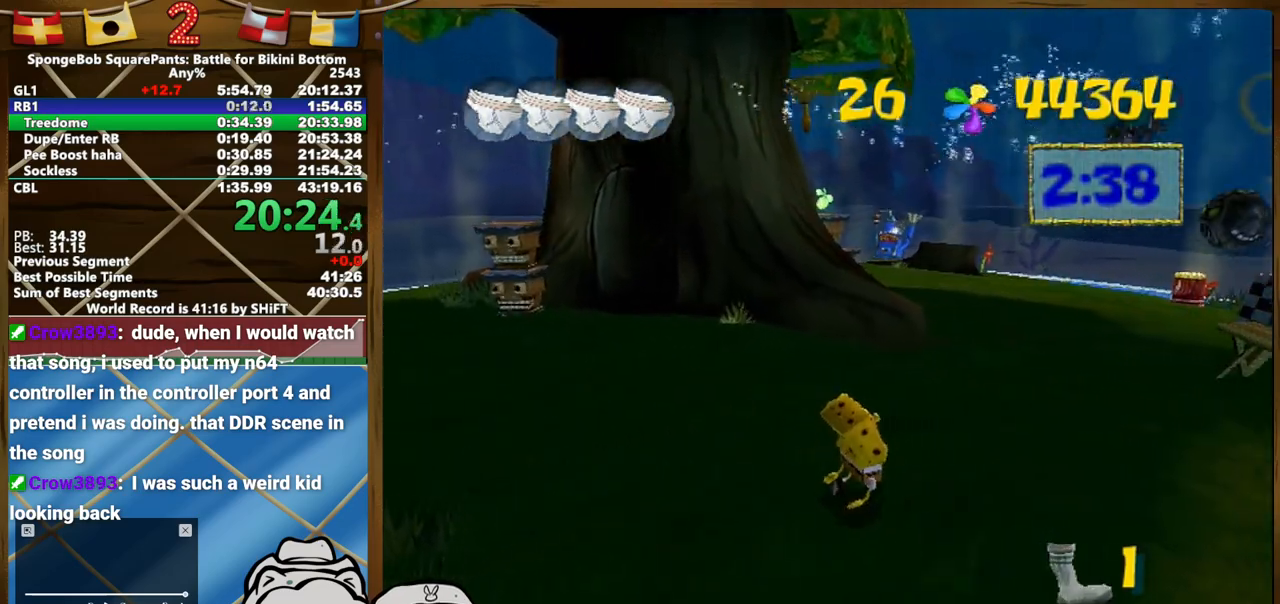
{"buttons": ["B"], "left_stick": "center", "right_stick": "center", "button_events": [[483, "B", "down"]]}
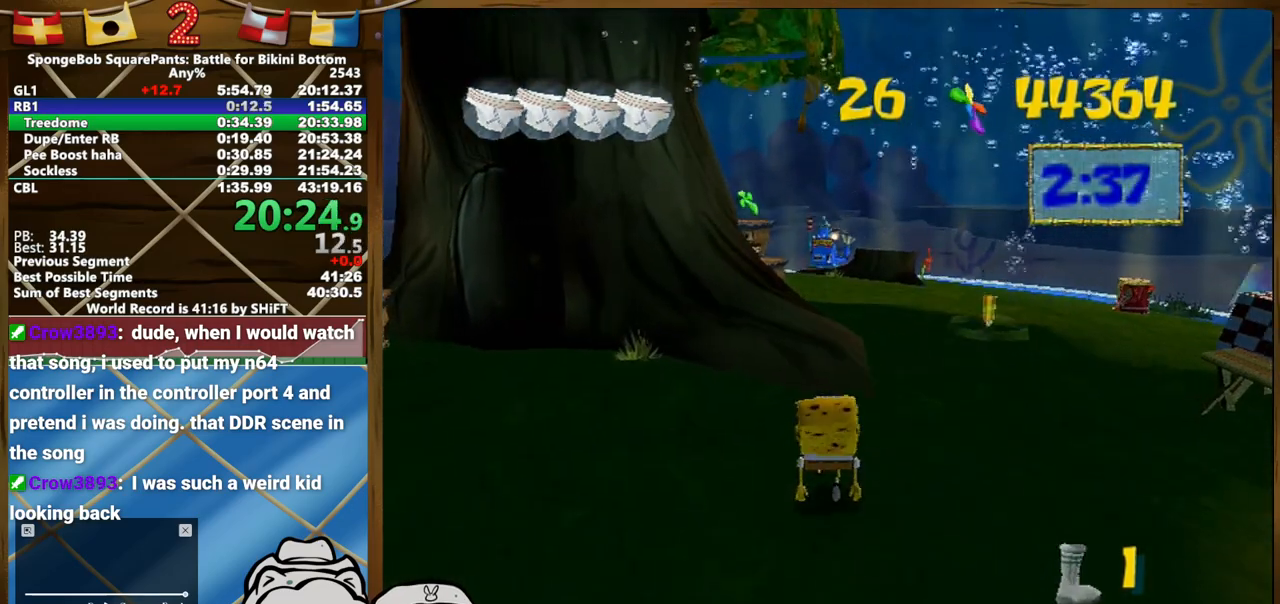
{"buttons": ["B"], "left_stick": "up", "right_stick": "center", "button_events": []}
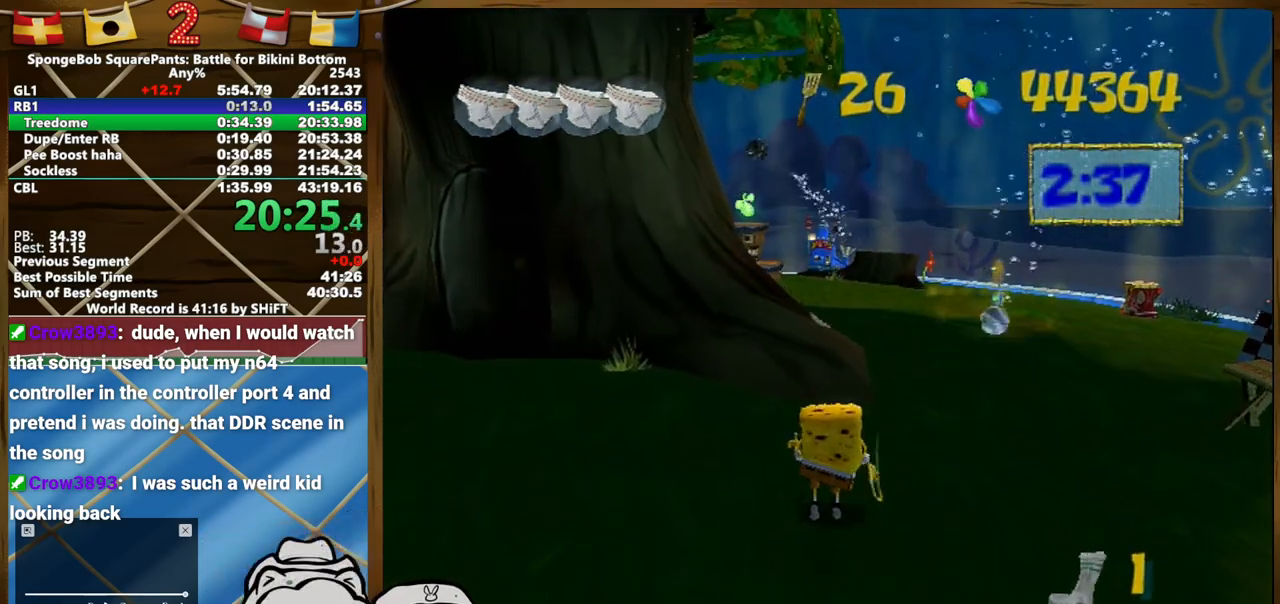
{"buttons": [], "left_stick": "up", "right_stick": "center", "button_events": [[183, "B", "up"]]}
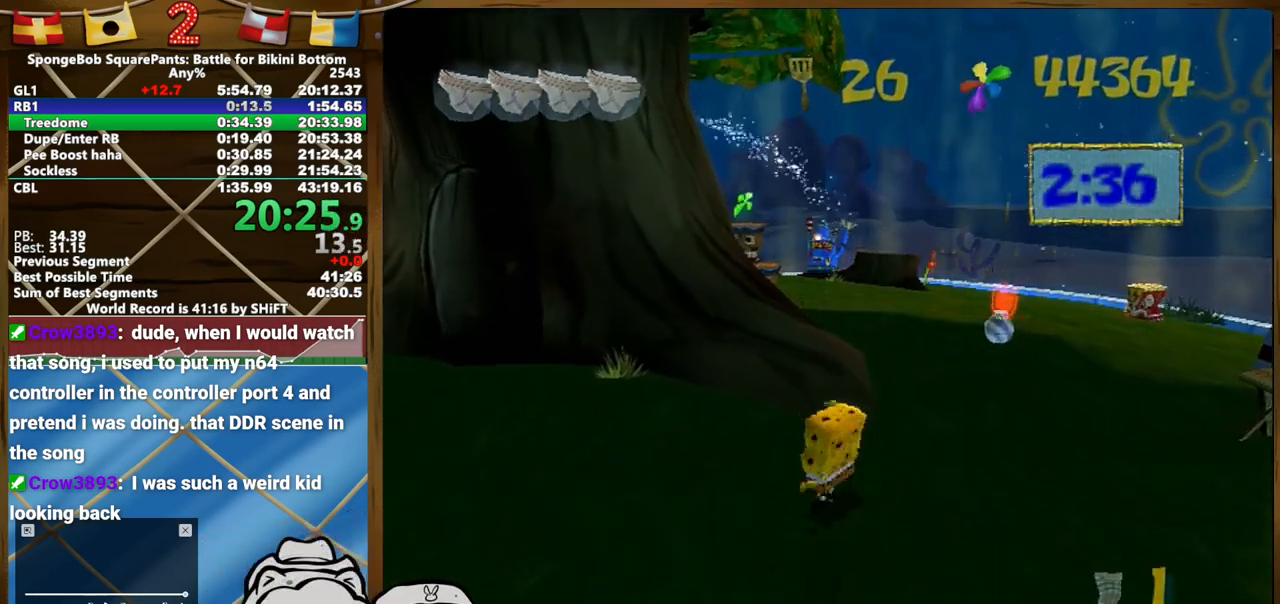
{"buttons": [], "left_stick": "right", "right_stick": "center", "button_events": []}